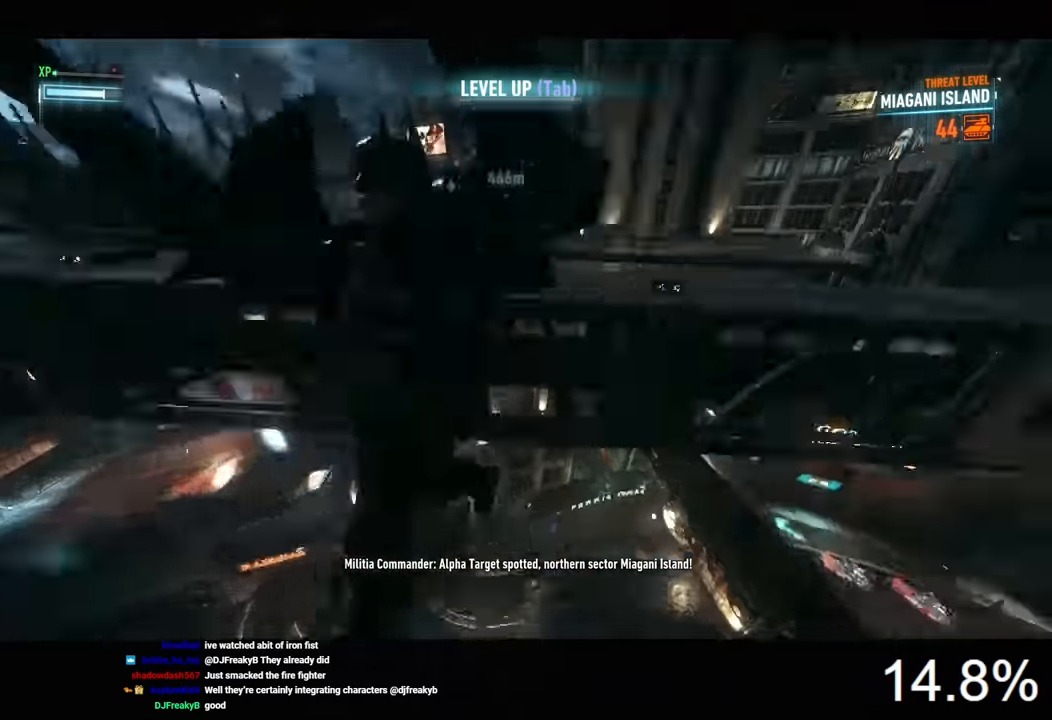
Gameplay with keyboard and mouse; each line is a JSON object with the keys and mouse buttons held at the frame after it. "events" lists presses ("down") and releases ("up") of "1", "2", "3", "4", "5", "a", "alt", "c", "caps_lock", "ctrl", "d", "e", "f", "g", "q", "r", "s", "shift", "space", "t", "tab", "v", "w", "x", "z", "mouse_left", "mouse_wheel" and "mouse_right" between this image and that frame as [ms after this image, input, new state], when the widget could be followed in between. "mouse_left", "mouse_wheel", "mouse_right" = the "left", "wheel", "right" buttons of the "mouse" list. No other keys are recorded. "wheel" means that the mouse wheel is clicked or scrolled. "mouse_move" is the direction in which the mouse moves at that frame (one of eight, or "still"), when it could be read.
{"keys": ["ctrl", "space", "w"], "mouse": [], "mouse_move": "right", "events": [[466, "ctrl", "down"]]}
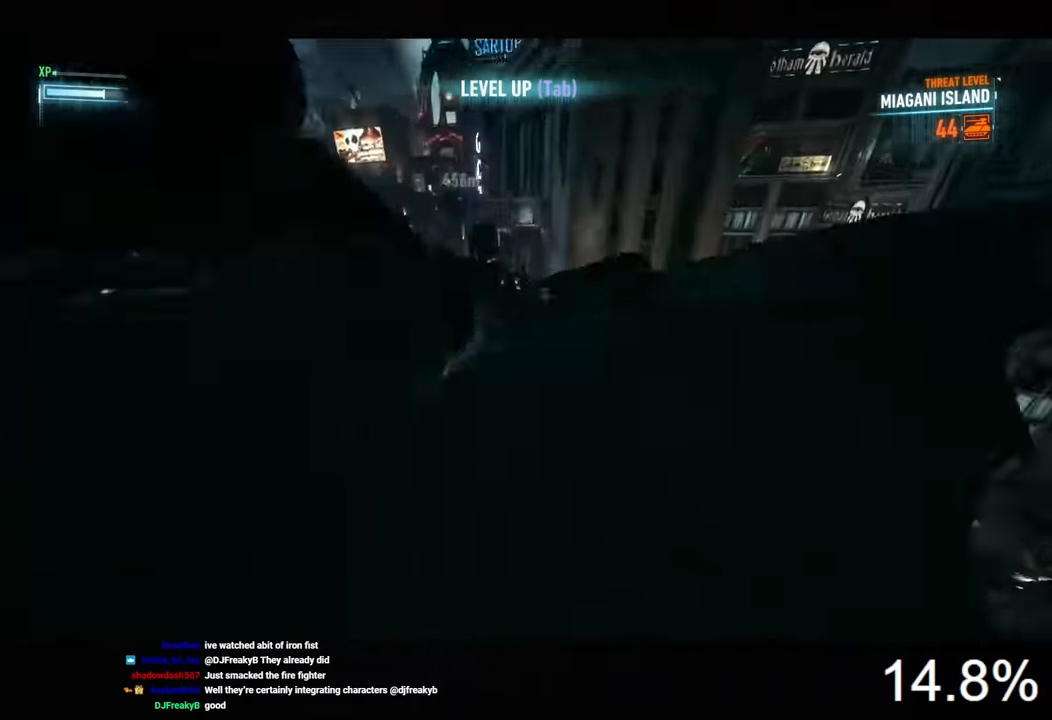
{"keys": ["ctrl", "space", "w"], "mouse": [], "mouse_move": "right", "events": []}
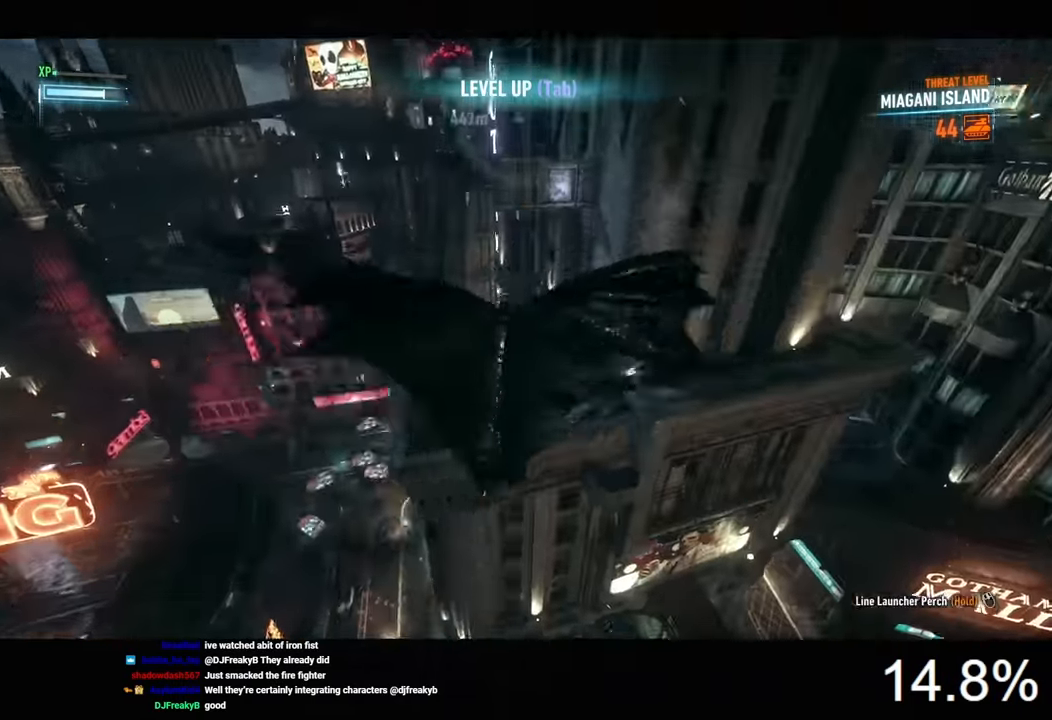
{"keys": ["ctrl", "space", "w"], "mouse": [], "mouse_move": "still", "events": []}
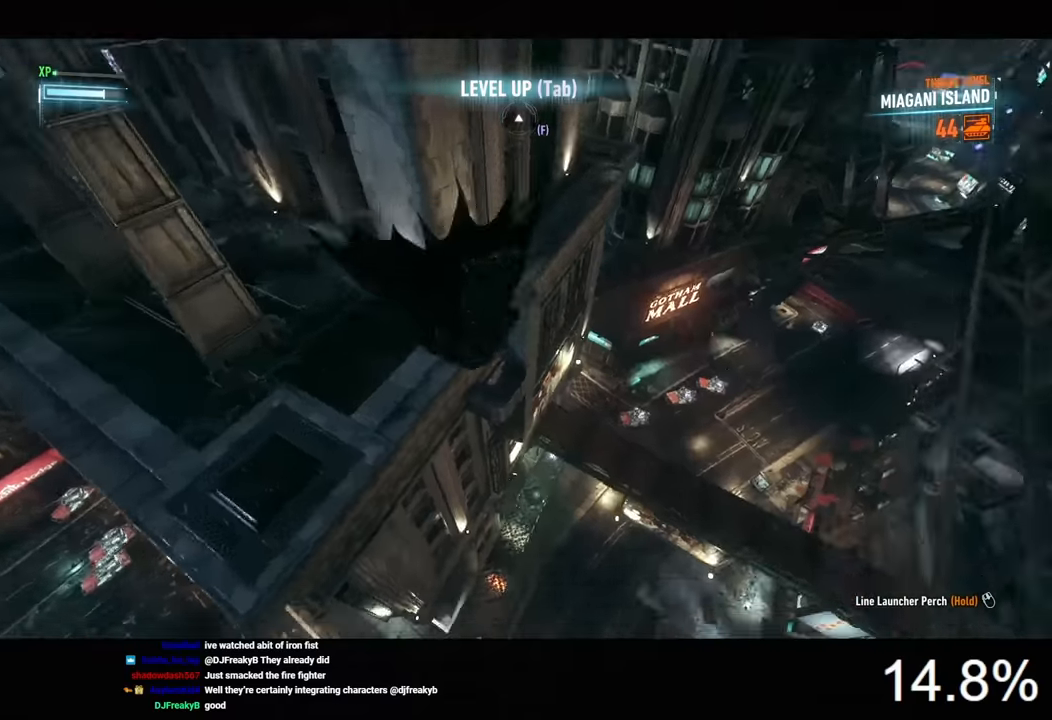
{"keys": ["ctrl", "space", "w"], "mouse": [], "mouse_move": "still", "events": []}
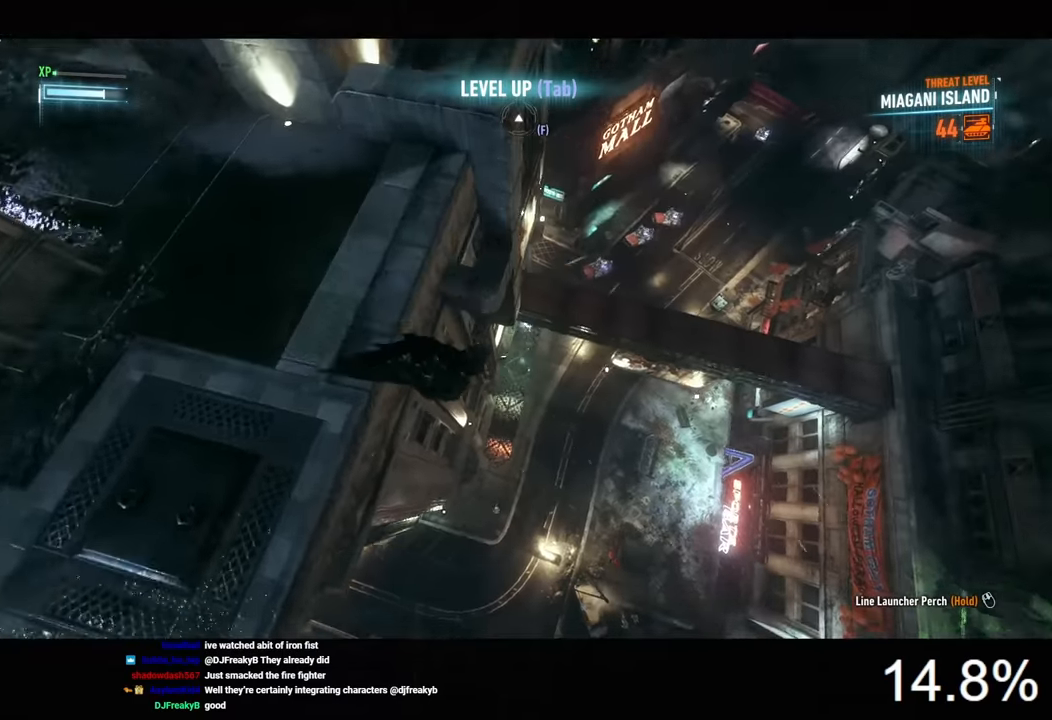
{"keys": ["ctrl", "space", "w"], "mouse": [], "mouse_move": "still", "events": []}
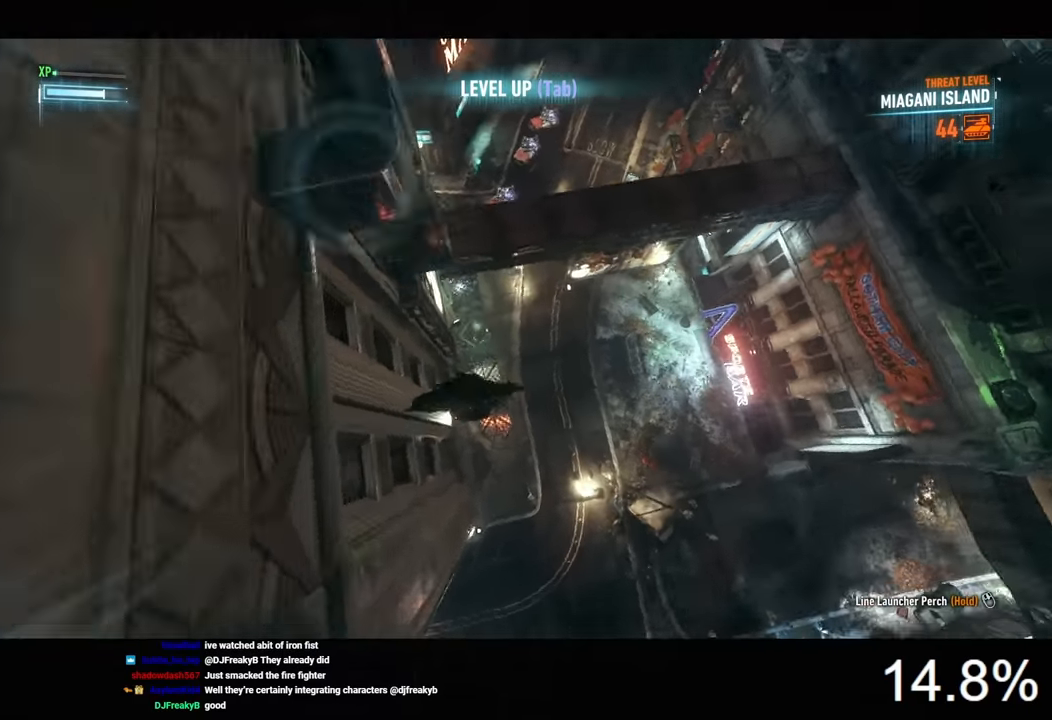
{"keys": ["space"], "mouse": [], "mouse_move": "still", "events": [[233, "ctrl", "up"], [466, "w", "up"]]}
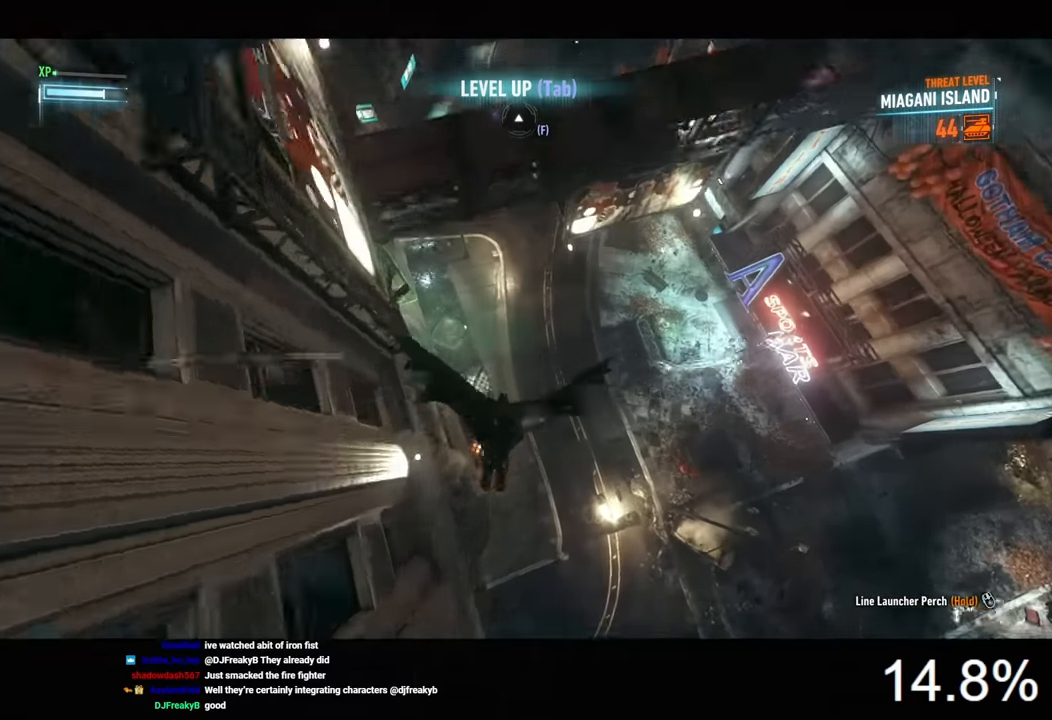
{"keys": ["4", "ctrl", "space"], "mouse": [], "mouse_move": "still", "events": [[133, "ctrl", "down"], [300, "4", "down"]]}
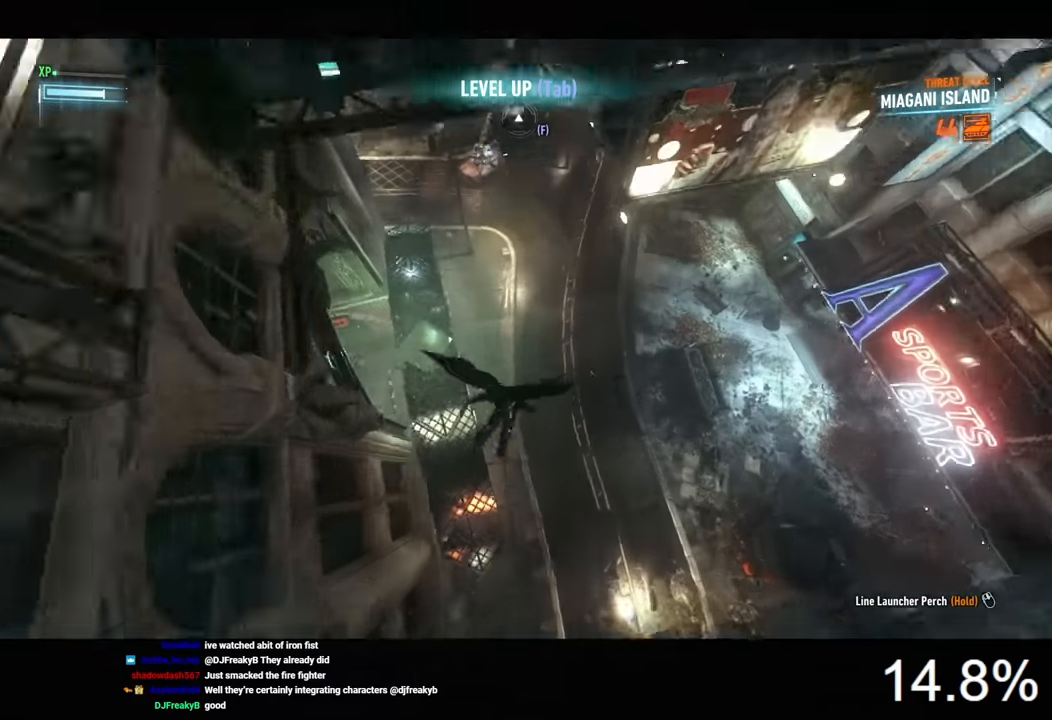
{"keys": ["space"], "mouse": [], "events": [[33, "4", "up"], [466, "ctrl", "up"]]}
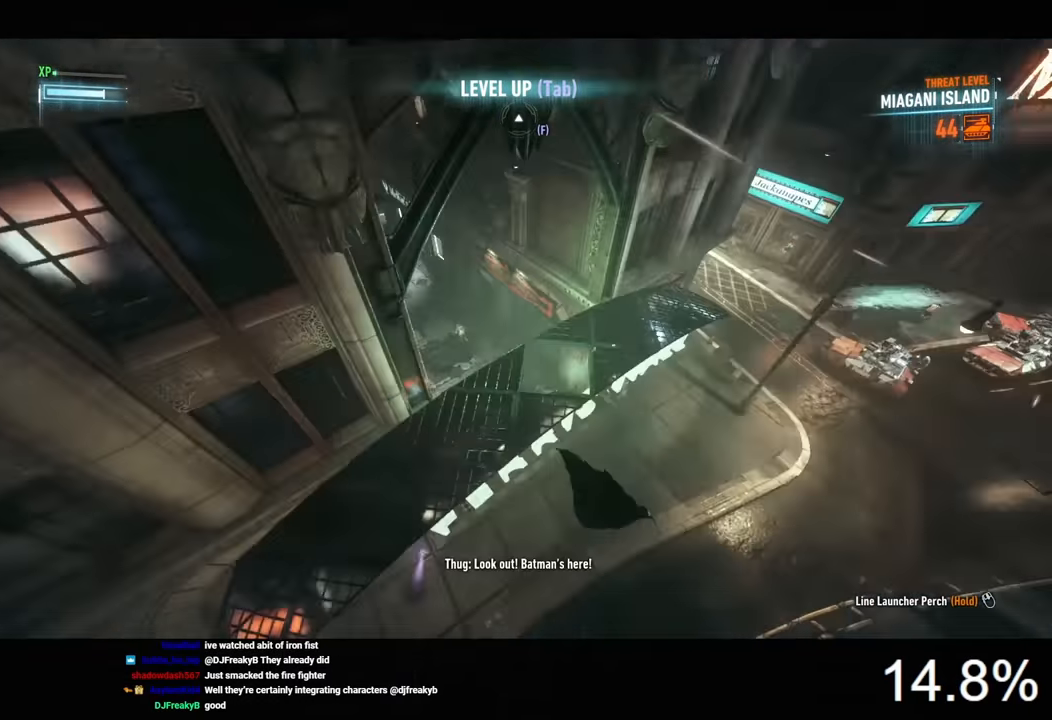
{"keys": ["space"], "mouse": [], "mouse_move": "up-left", "events": []}
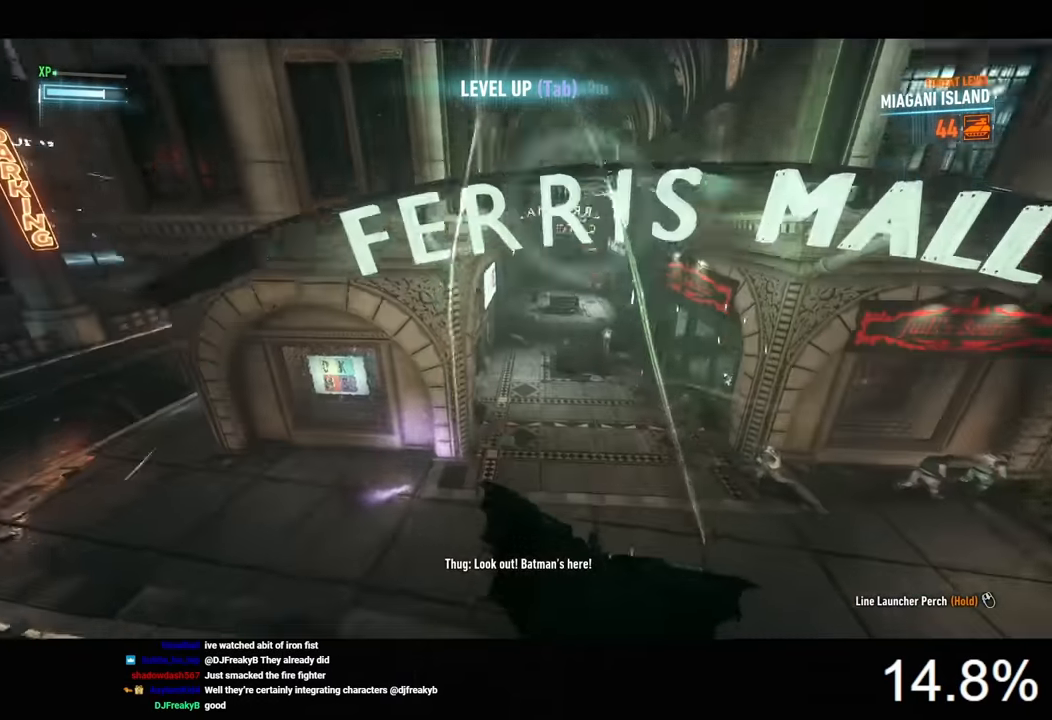
{"keys": ["space"], "mouse": [], "mouse_move": "still", "events": []}
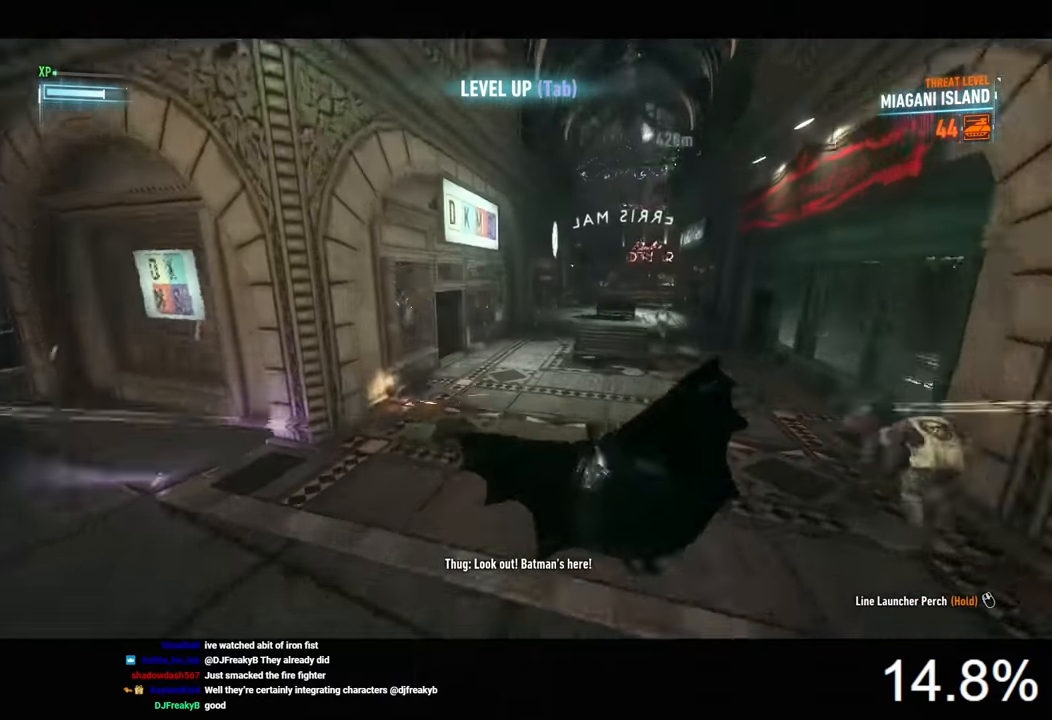
{"keys": ["space"], "mouse": [], "mouse_move": "still", "events": []}
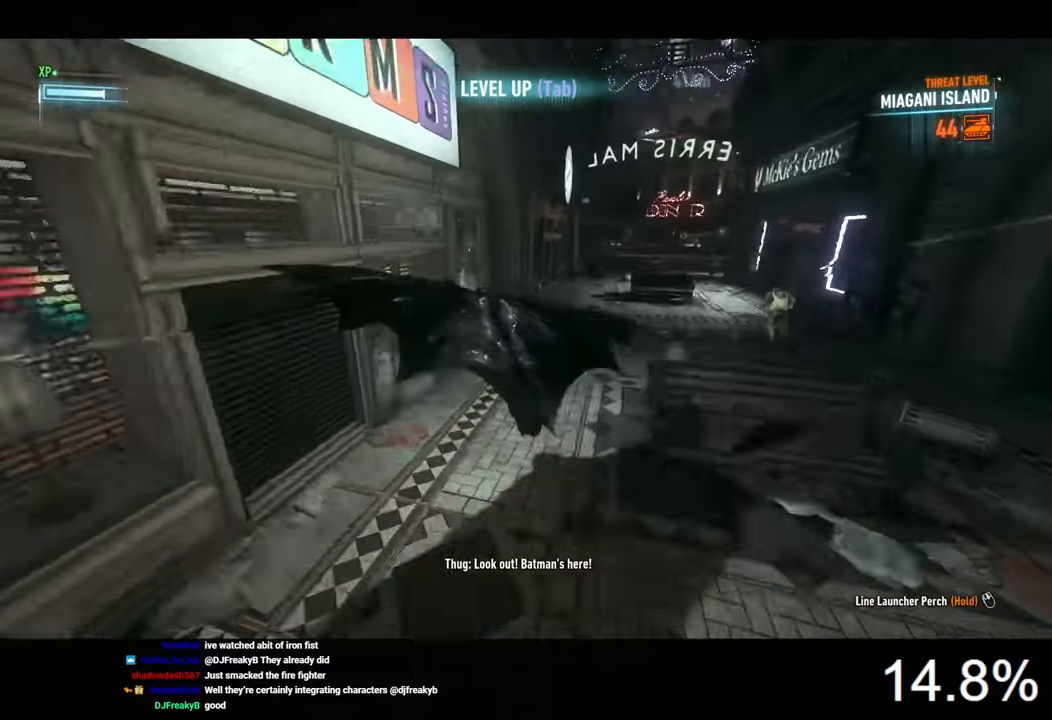
{"keys": ["d"], "mouse": [], "mouse_move": "still", "events": [[33, "d", "down"], [166, "space", "up"], [166, "w", "down"], [366, "w", "up"]]}
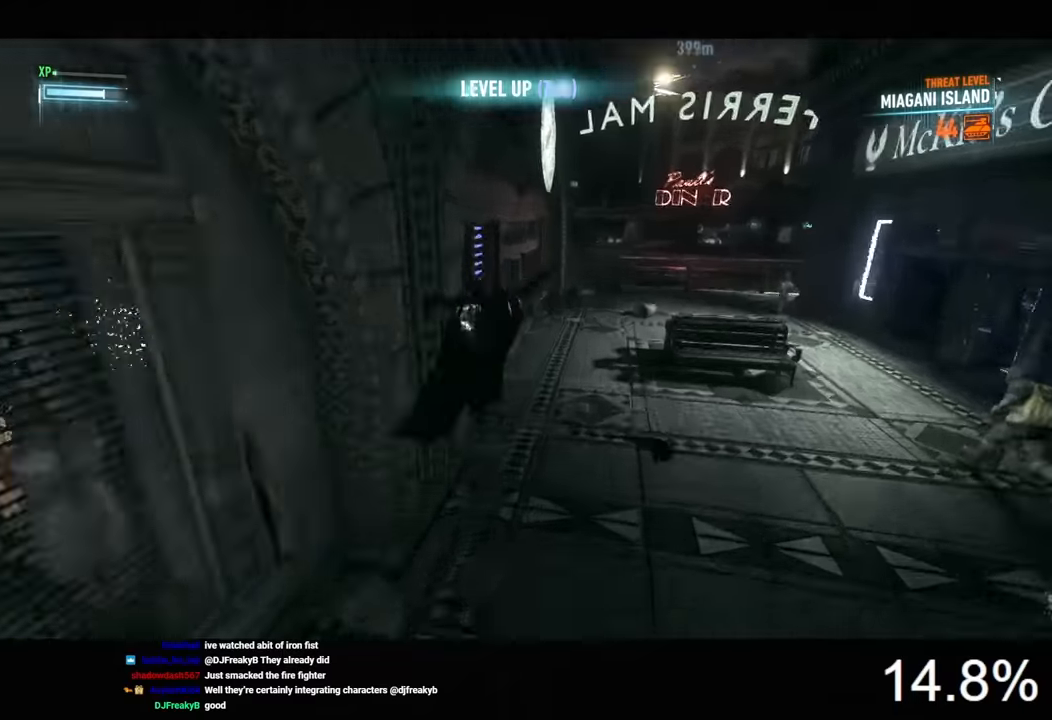
{"keys": ["d", "space", "w"], "mouse": [], "mouse_move": "still", "events": [[266, "space", "down"], [266, "w", "down"]]}
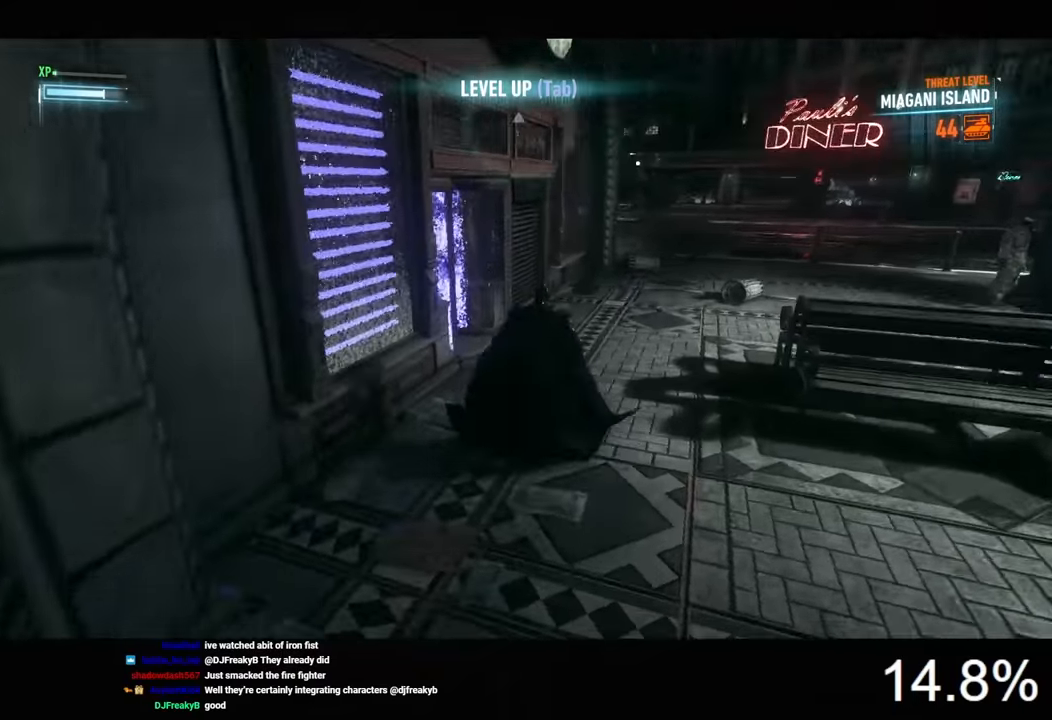
{"keys": ["s", "space"], "mouse": [], "mouse_move": "still", "events": [[66, "w", "up"], [166, "s", "down"], [300, "d", "up"]]}
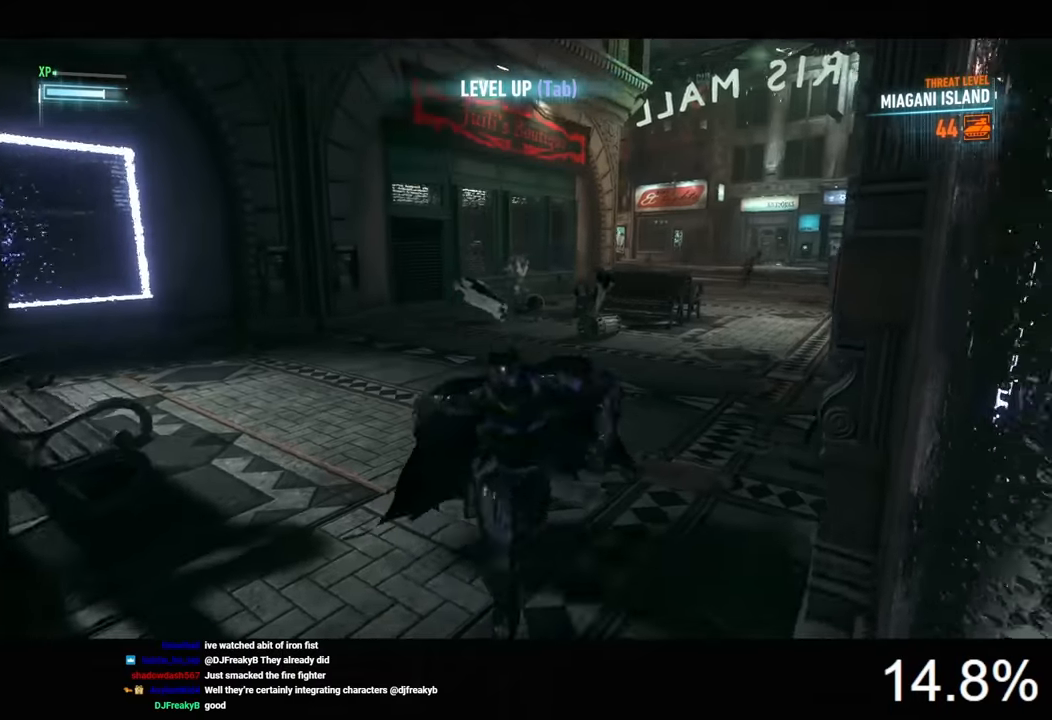
{"keys": ["d", "space"], "mouse": [], "mouse_move": "right", "events": [[100, "a", "down"], [300, "a", "up"], [366, "d", "down"], [400, "s", "up"]]}
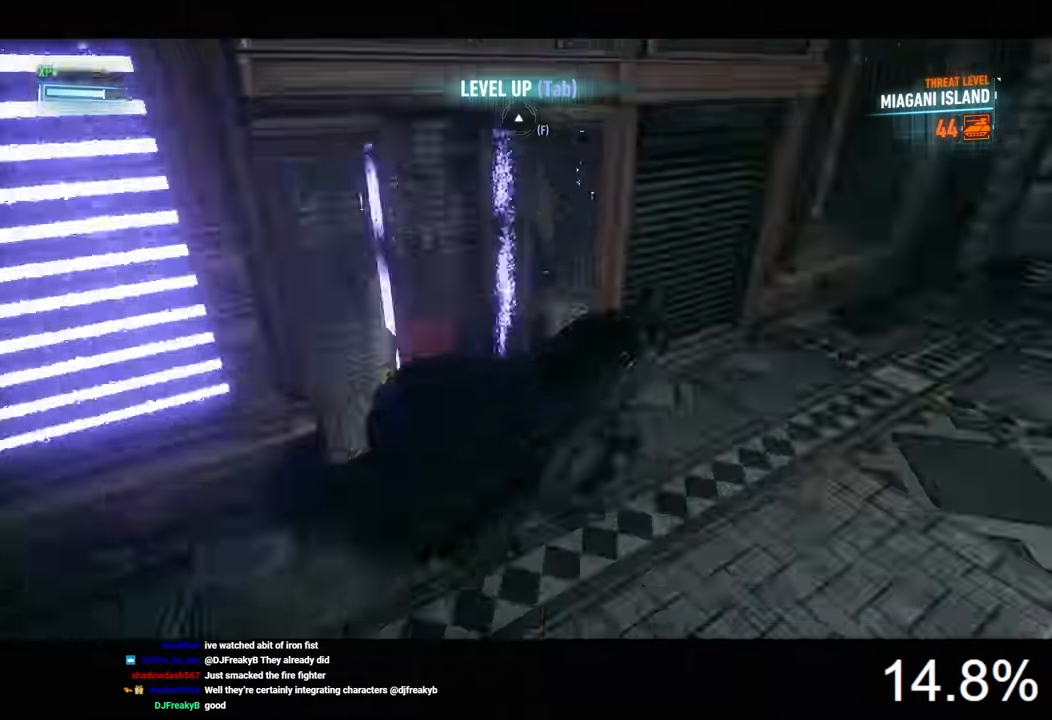
{"keys": ["d", "space", "w"], "mouse": [], "mouse_move": "still", "events": [[66, "w", "down"]]}
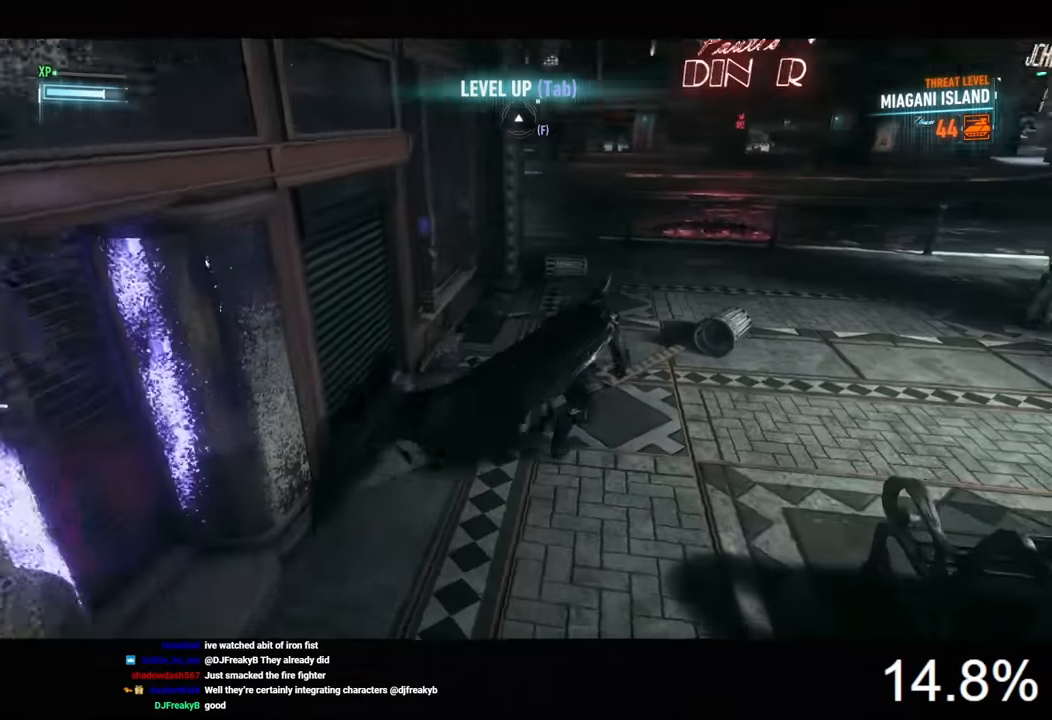
{"keys": ["space", "w"], "mouse": [], "mouse_move": "still", "events": [[166, "d", "up"]]}
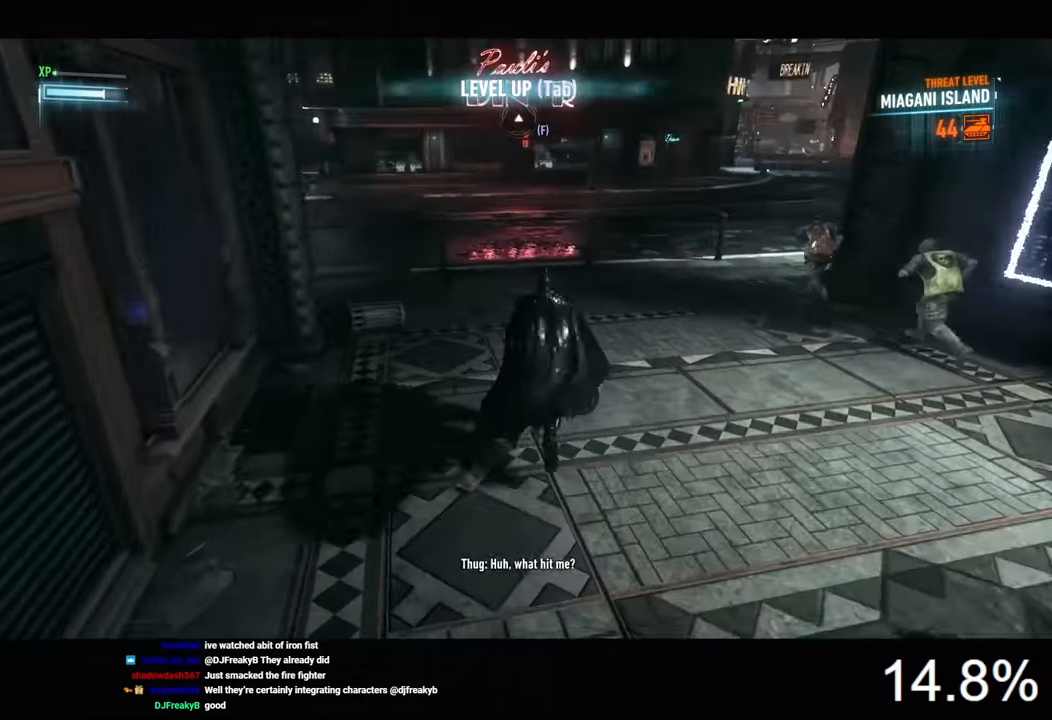
{"keys": ["d", "space"], "mouse": [], "mouse_move": "left", "events": [[166, "d", "down"], [366, "w", "up"]]}
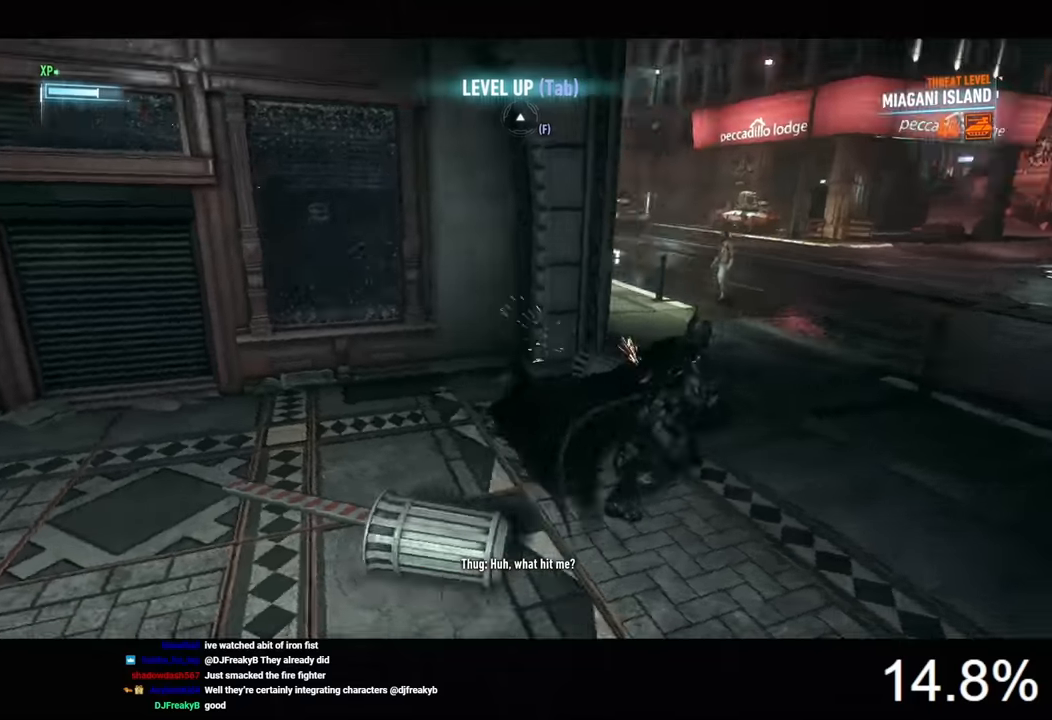
{"keys": ["d", "space", "w"], "mouse": [], "mouse_move": "still", "events": [[433, "w", "down"]]}
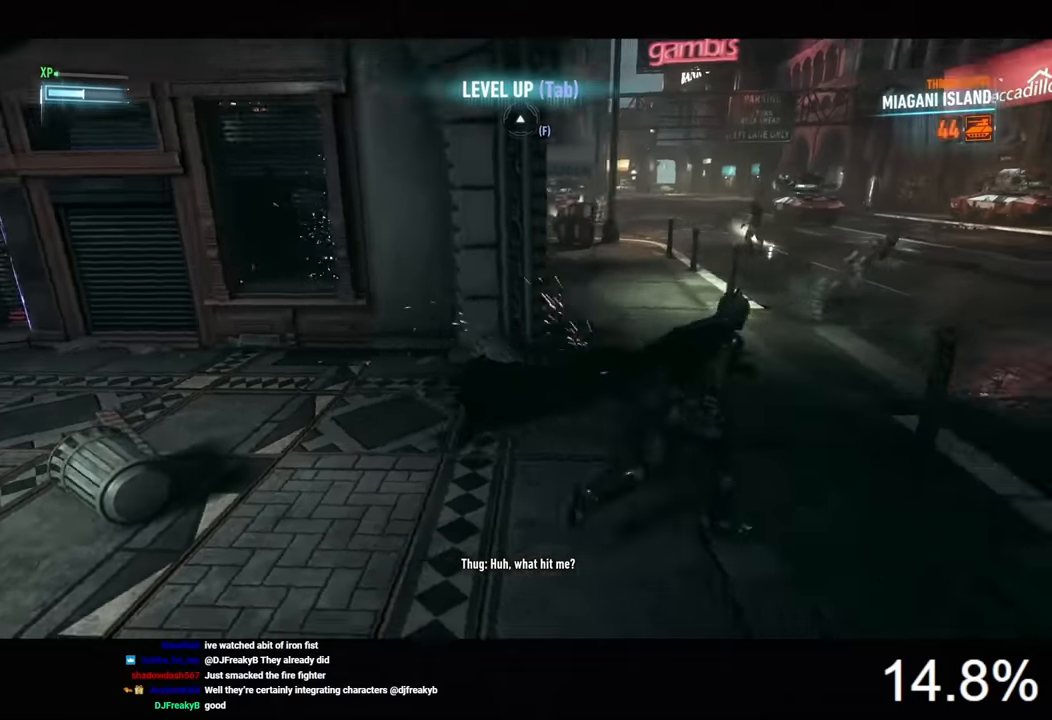
{"keys": ["a", "space", "w"], "mouse": [], "mouse_move": "right", "events": [[433, "d", "up"], [500, "a", "down"]]}
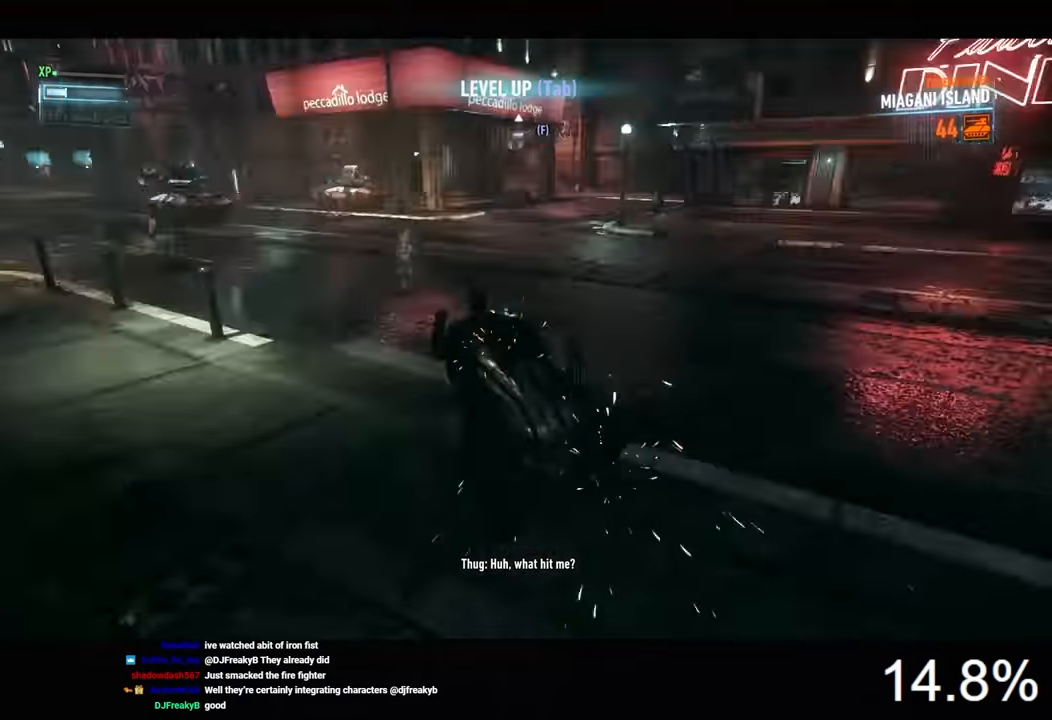
{"keys": ["a", "s", "space"], "mouse": [], "mouse_move": "still", "events": [[66, "w", "up"], [266, "s", "down"]]}
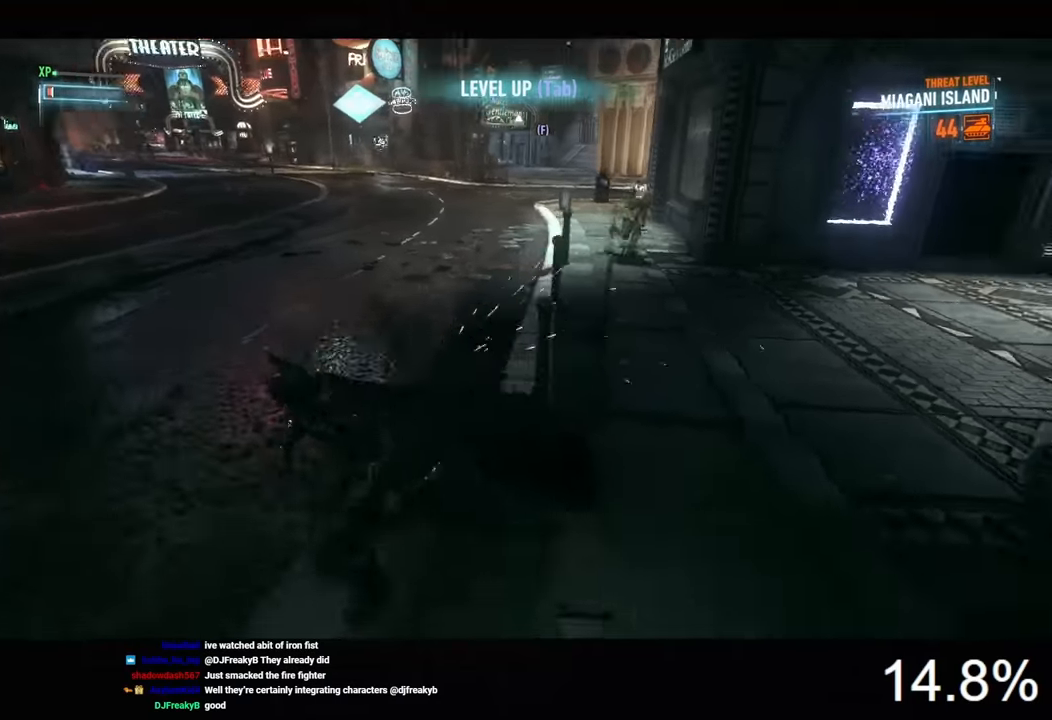
{"keys": ["d", "s", "space"], "mouse": [], "mouse_move": "still", "events": [[33, "a", "up"], [300, "d", "down"]]}
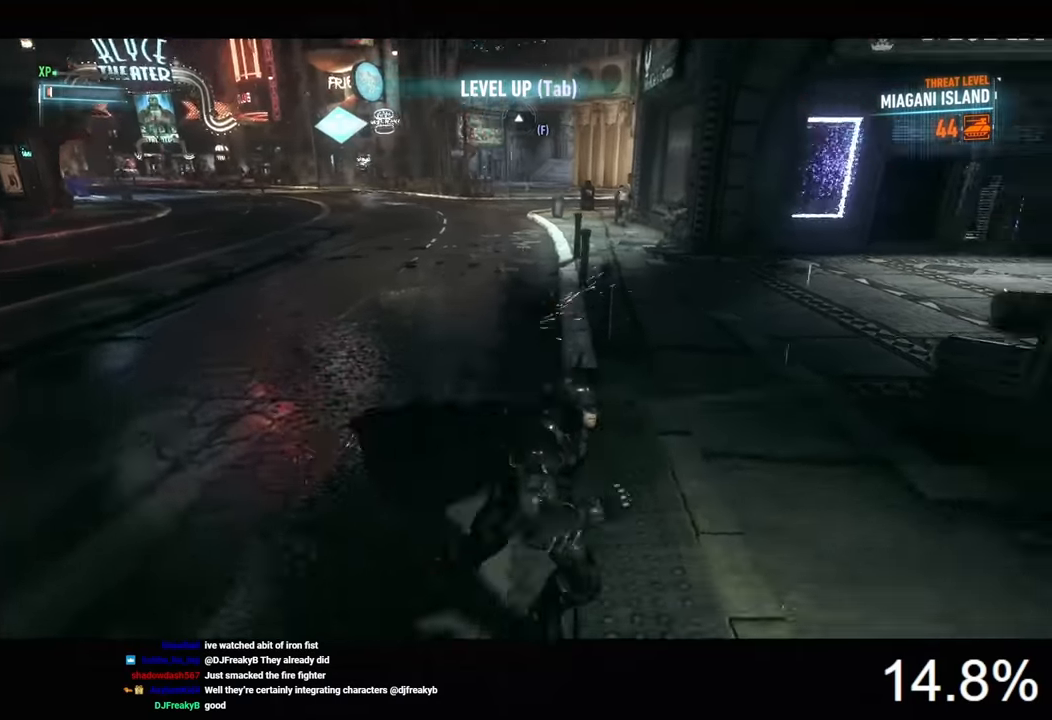
{"keys": ["a", "s"], "mouse": [], "mouse_move": "still", "events": [[133, "a", "down"], [233, "a", "up"], [333, "d", "up"], [400, "a", "down"], [400, "space", "up"]]}
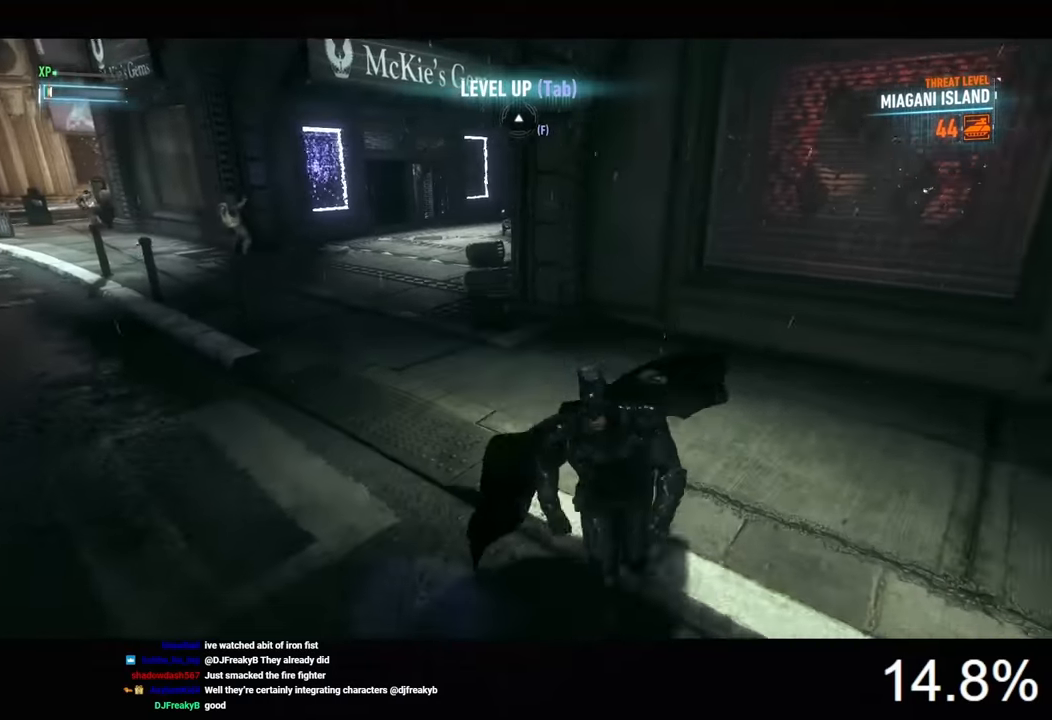
{"keys": ["a", "w"], "mouse": [], "mouse_move": "still", "events": [[100, "s", "up"], [300, "w", "down"]]}
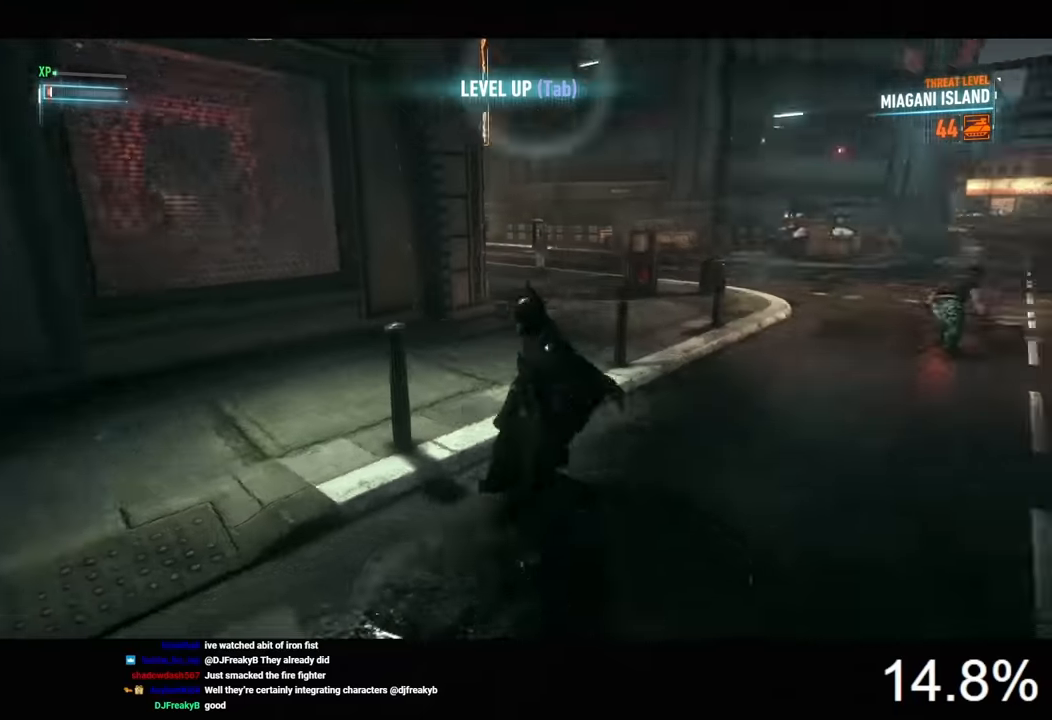
{"keys": ["a"], "mouse": [], "mouse_move": "still", "events": [[166, "w", "up"]]}
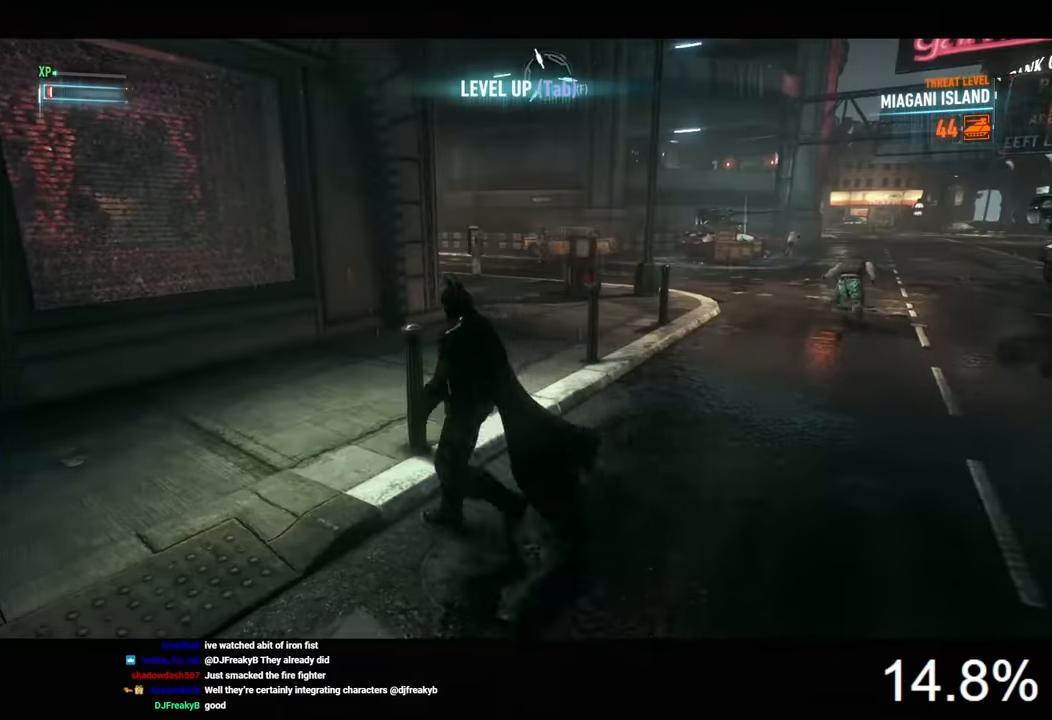
{"keys": [], "mouse": [], "mouse_move": "up-left", "events": [[133, "a", "up"]]}
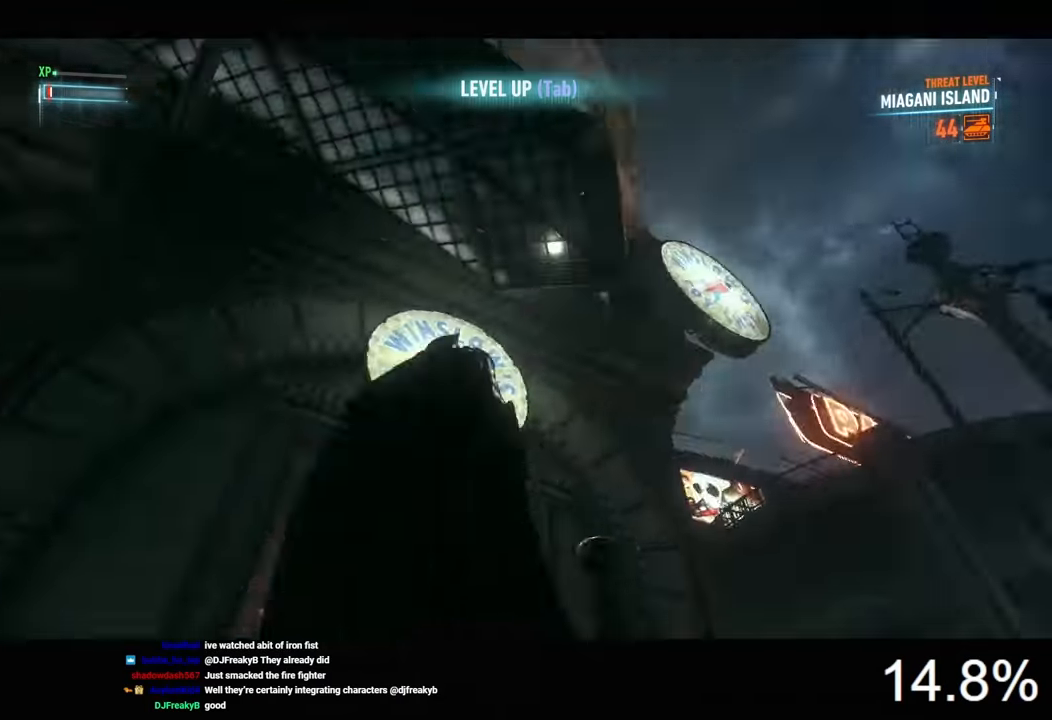
{"keys": ["w"], "mouse": [], "mouse_move": "still", "events": [[233, "a", "down"], [333, "w", "down"], [400, "a", "up"]]}
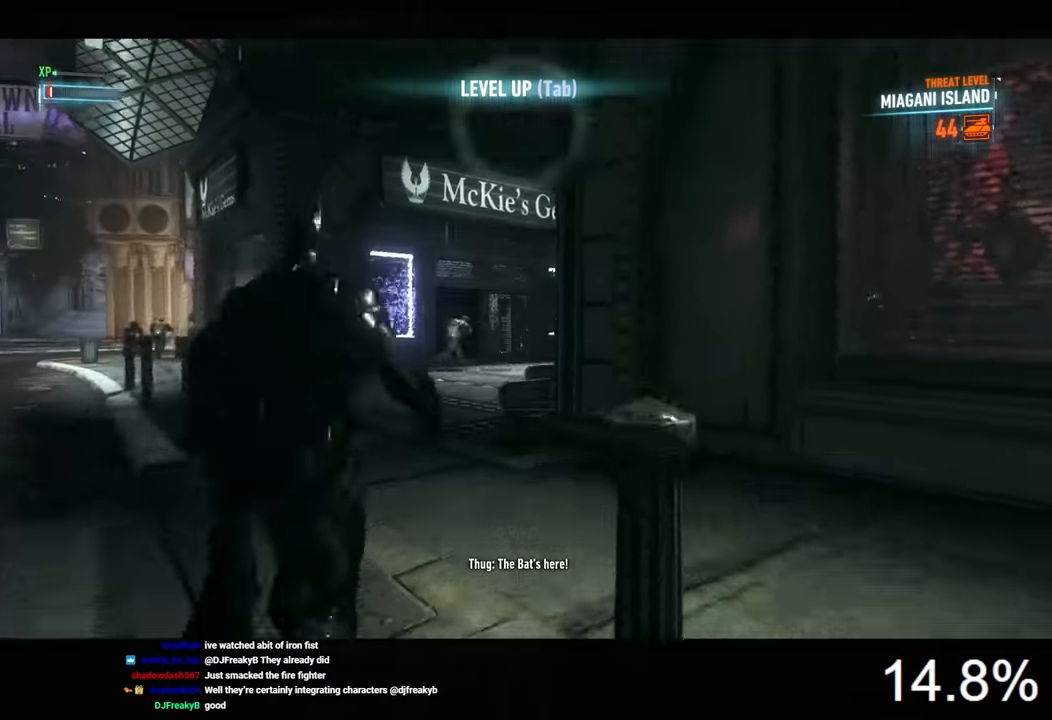
{"keys": [], "mouse": [], "mouse_move": "up", "events": [[266, "w", "up"]]}
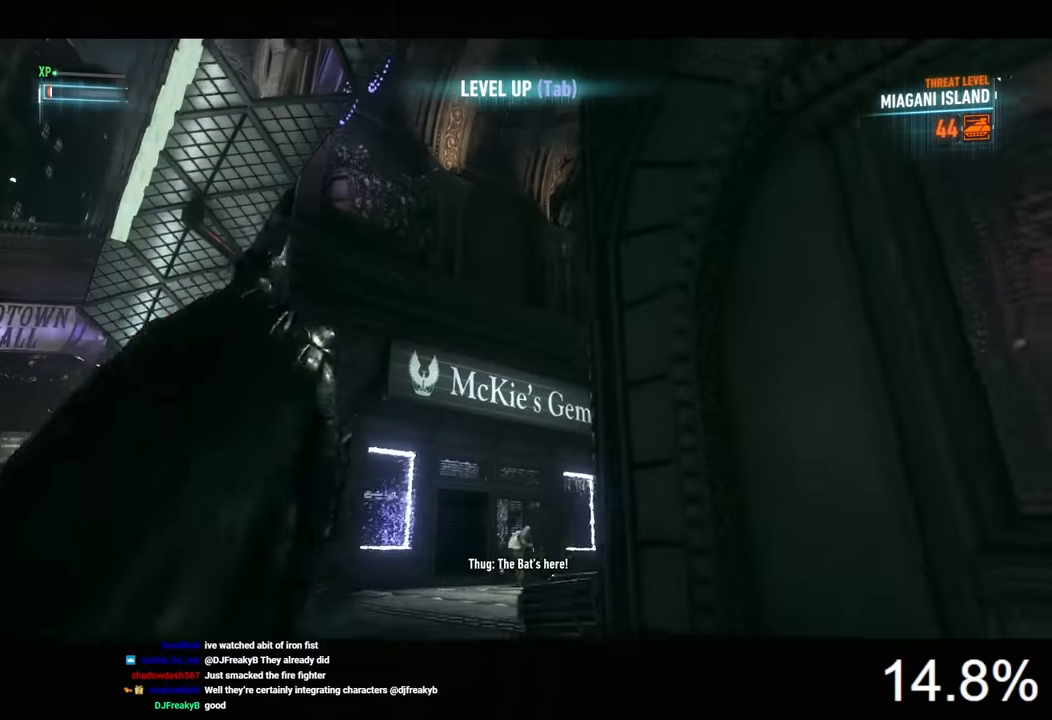
{"keys": [], "mouse": [], "mouse_move": "left", "events": []}
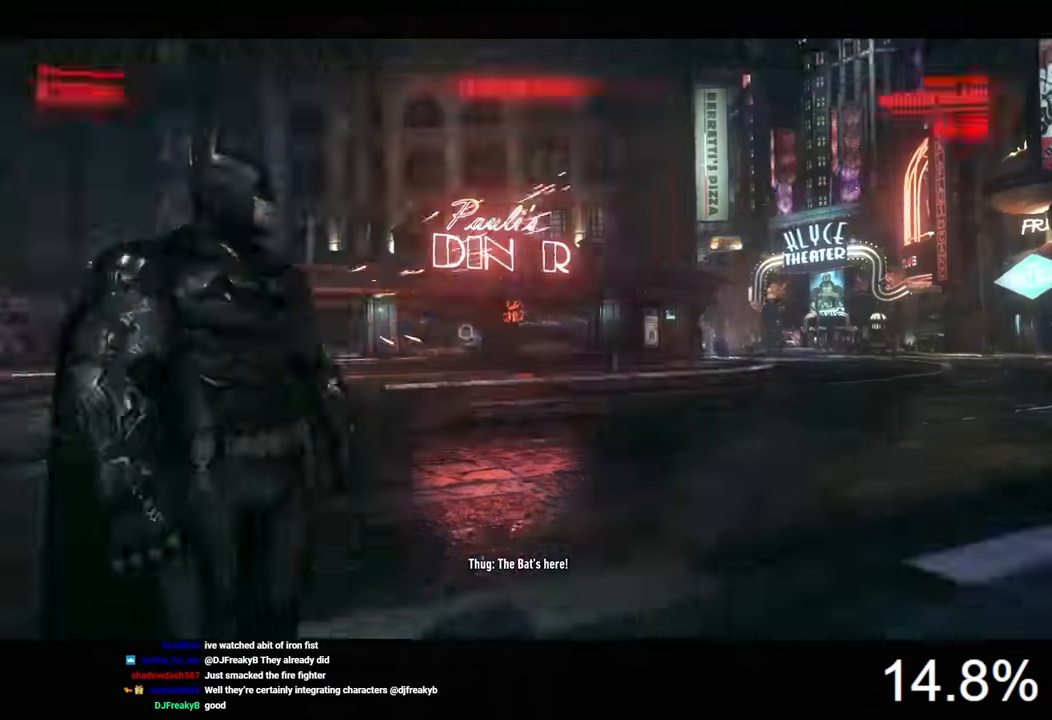
{"keys": [], "mouse": [], "mouse_move": "still", "events": [[66, "w", "down"], [233, "w", "up"]]}